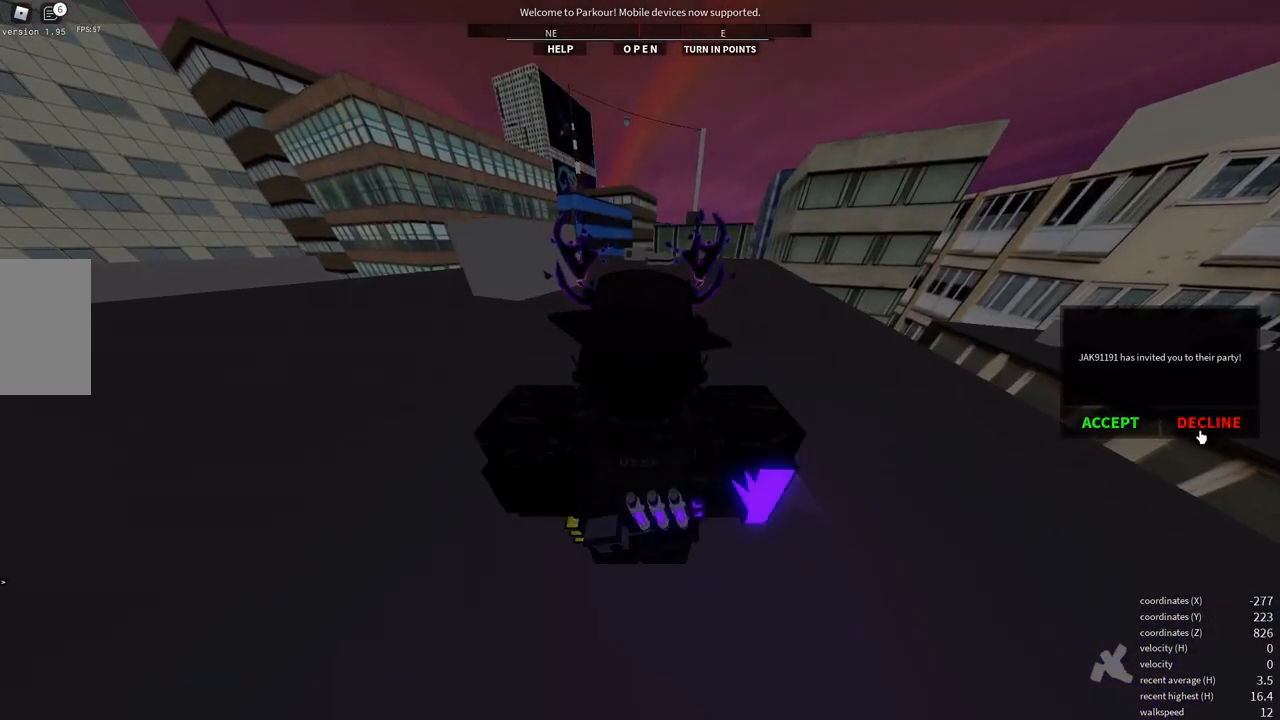
Gameplay with keyboard and mouse; each line is a JSON object with the keys and mouse buttons held at the frame after it. "events" lists presses ("down") and releases ("up") of "a", "d", "e", "f", "s", "shift", "space", "w", "x" and "mouse_wheel" between this image and that frame as [ms after this image, input, new state], when the widget could be followed in between. "mouse_wheel" = the "wheel" button of the "mouse" list. No other keys are recorded. "wheel" means that the mouse wheel is clicked or scrolled. Mouse movement is not recorded.
{"keys": [], "mouse": [], "events": []}
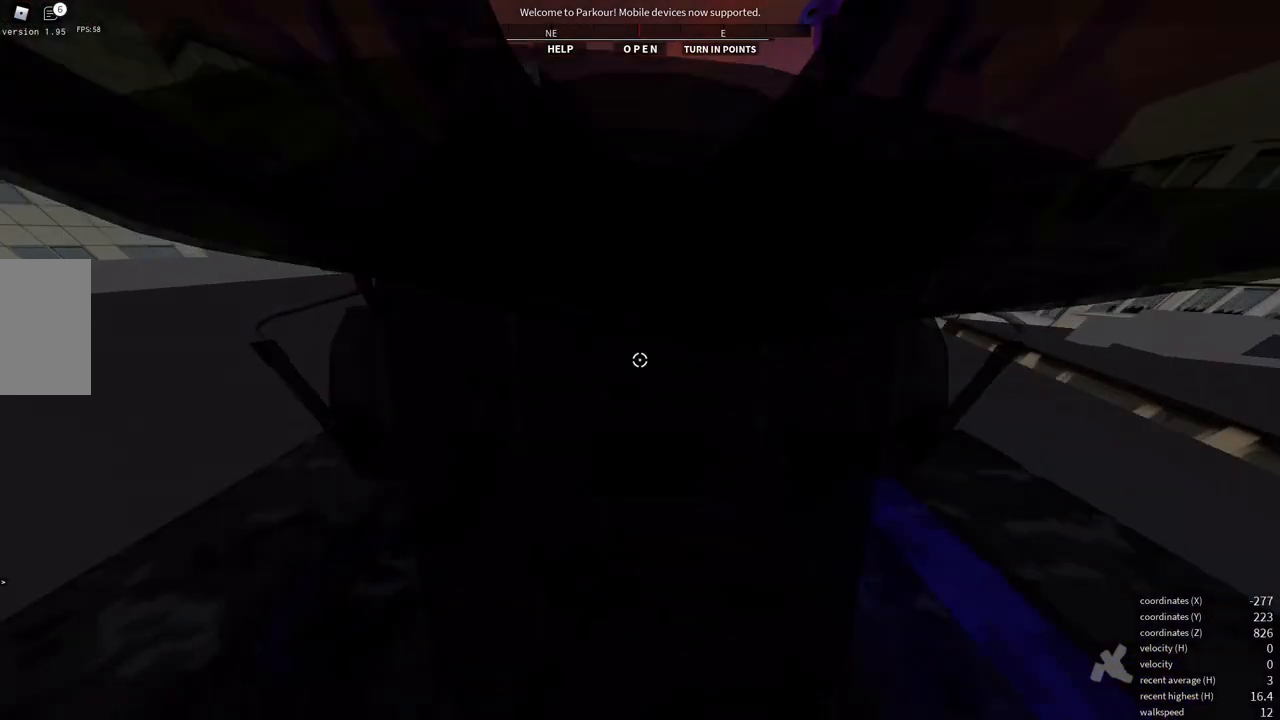
{"keys": [], "mouse": [], "events": [[150, "w", "down"], [317, "w", "up"]]}
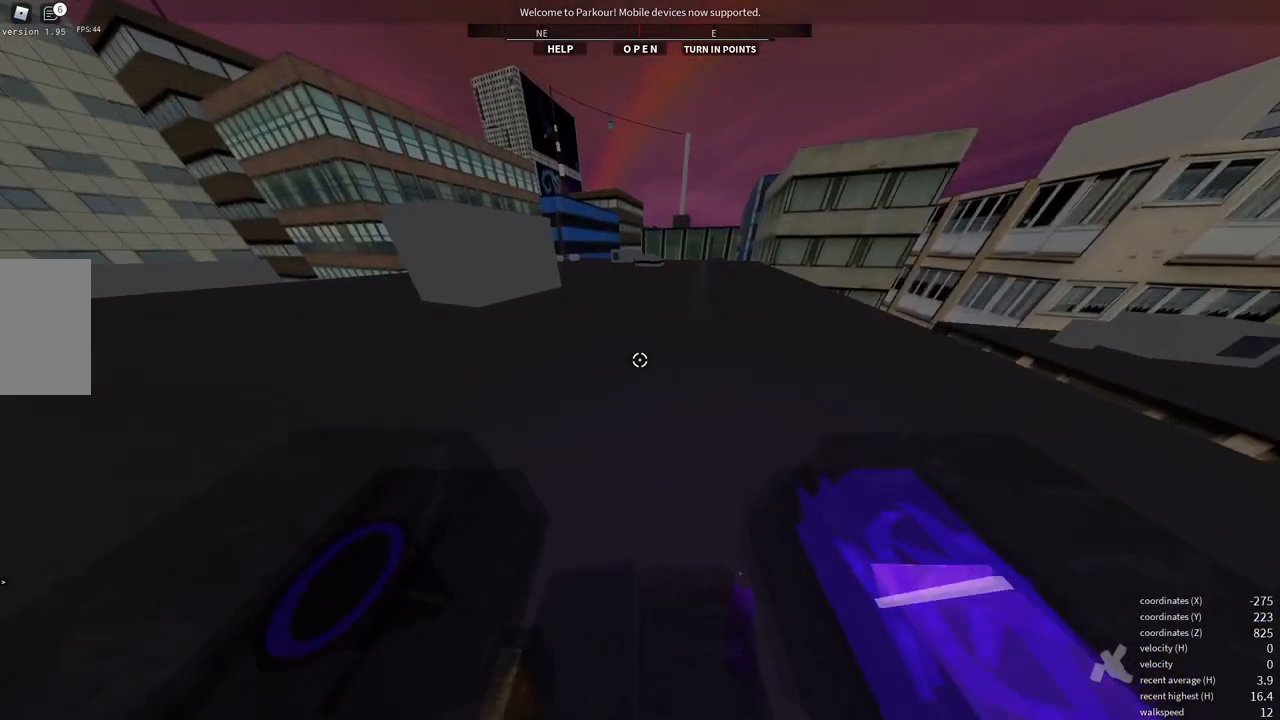
{"keys": ["s"], "mouse": [], "events": [[217, "s", "down"]]}
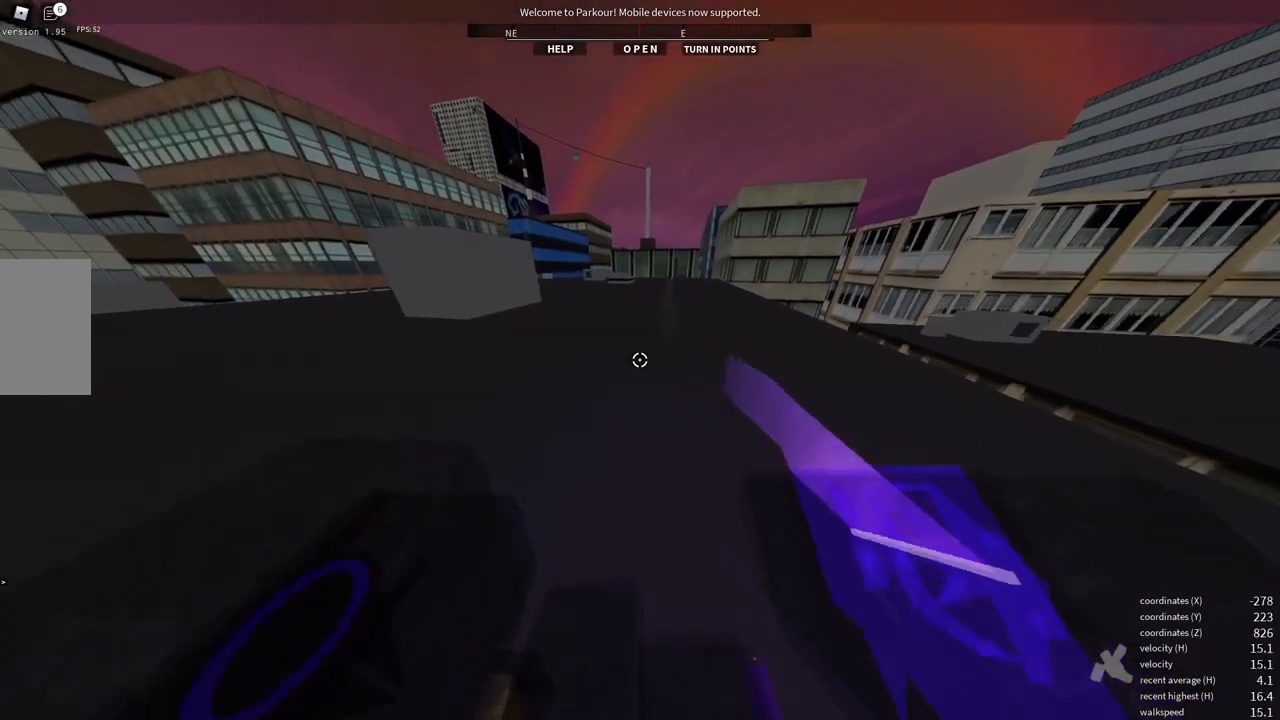
{"keys": [], "mouse": [], "events": [[133, "s", "up"]]}
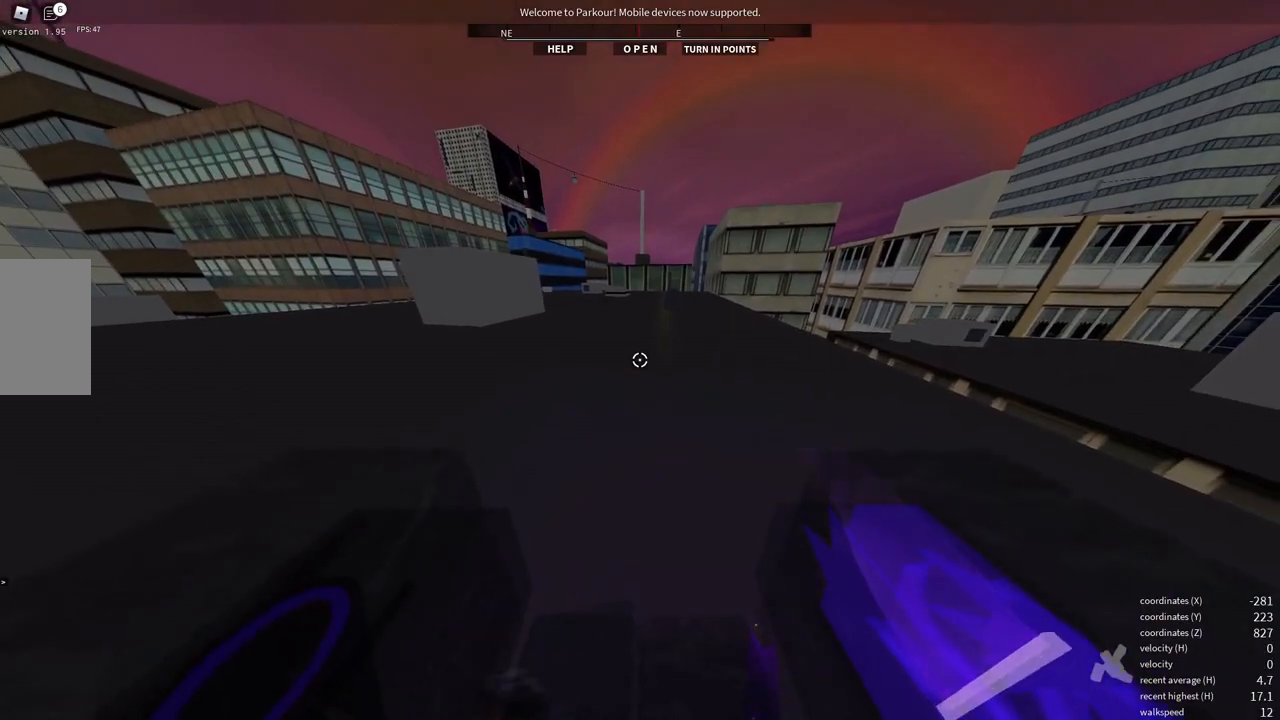
{"keys": [], "mouse": [], "events": []}
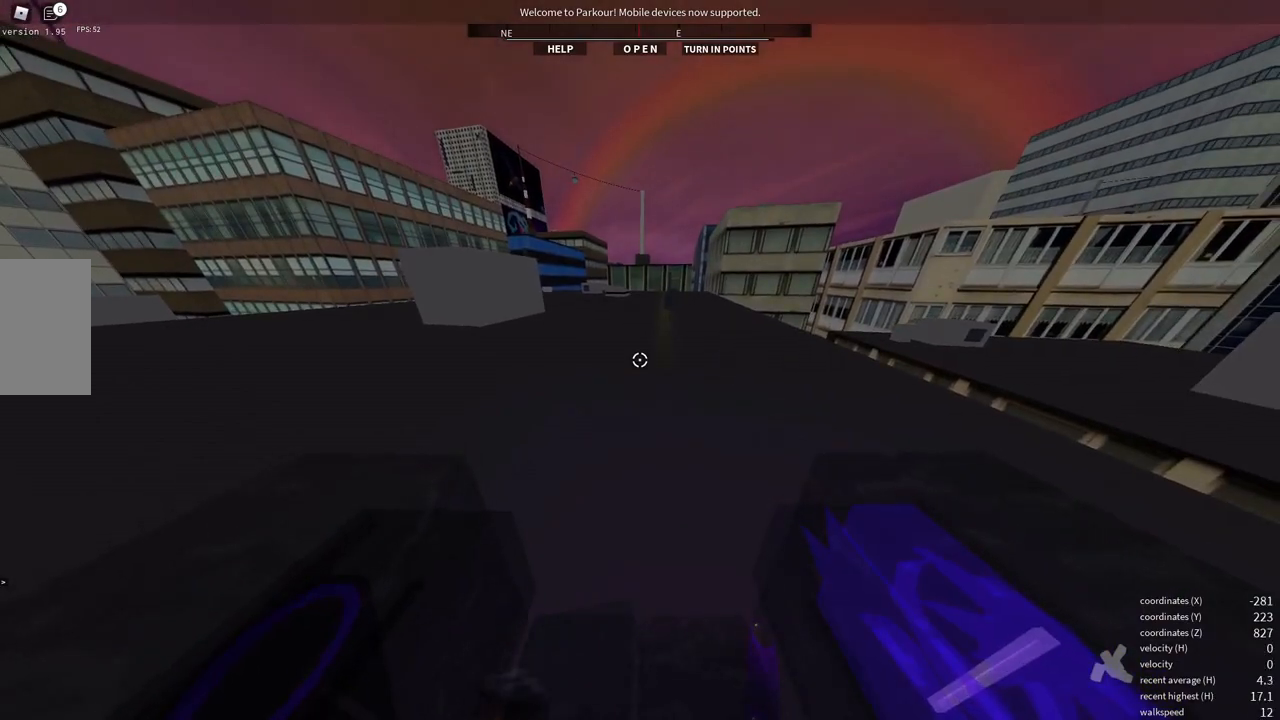
{"keys": ["w"], "mouse": [], "events": [[300, "w", "down"]]}
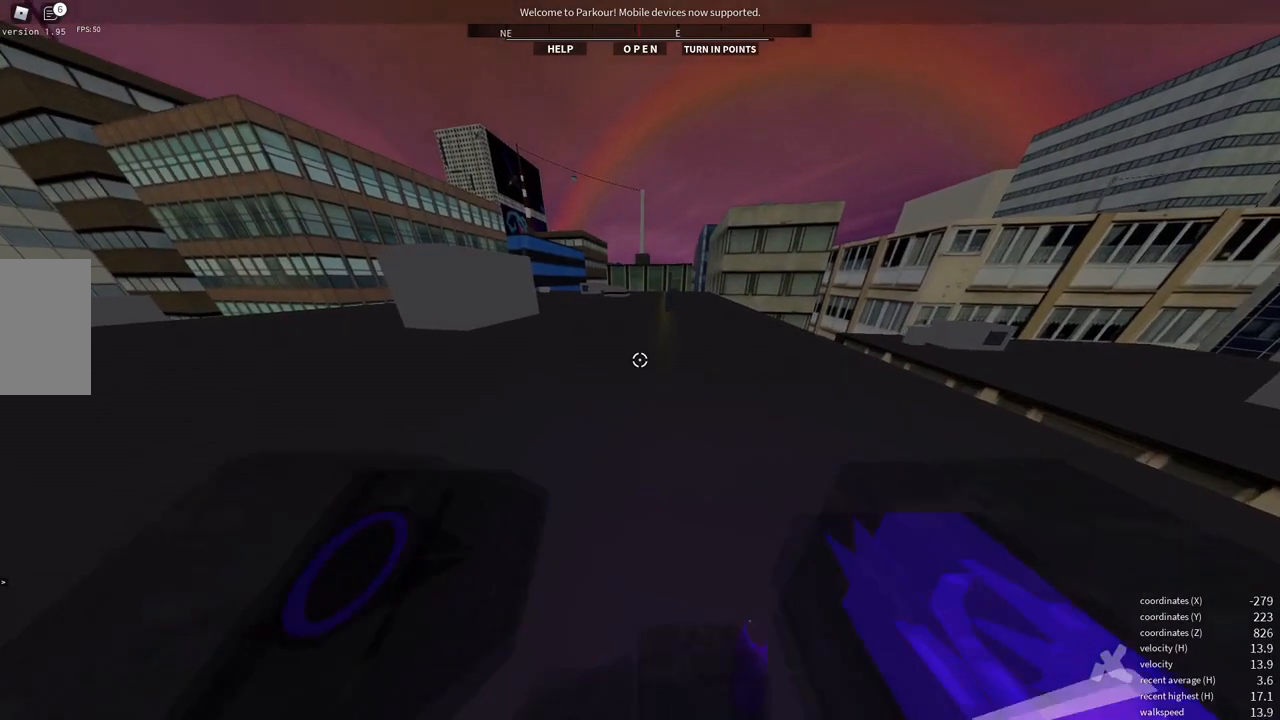
{"keys": [], "mouse": [], "events": [[33, "w", "up"]]}
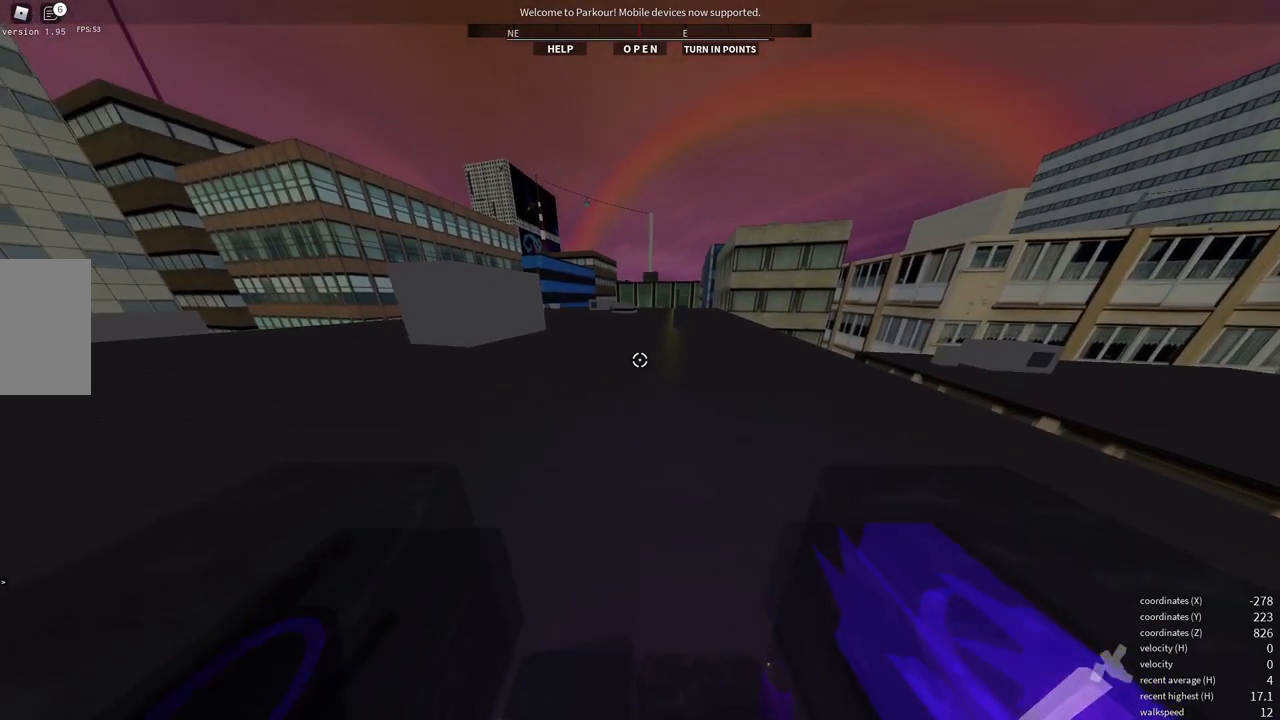
{"keys": [], "mouse": [], "events": [[17, "s", "down"], [150, "s", "up"]]}
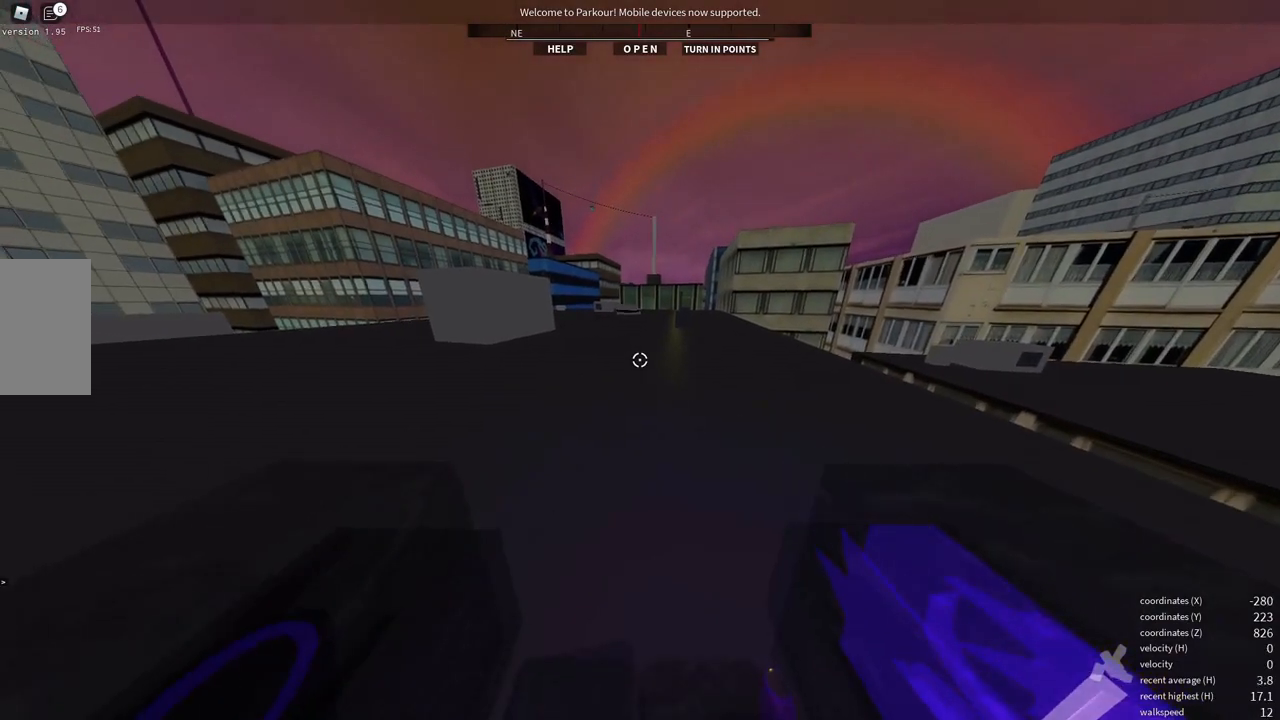
{"keys": [], "mouse": [], "events": []}
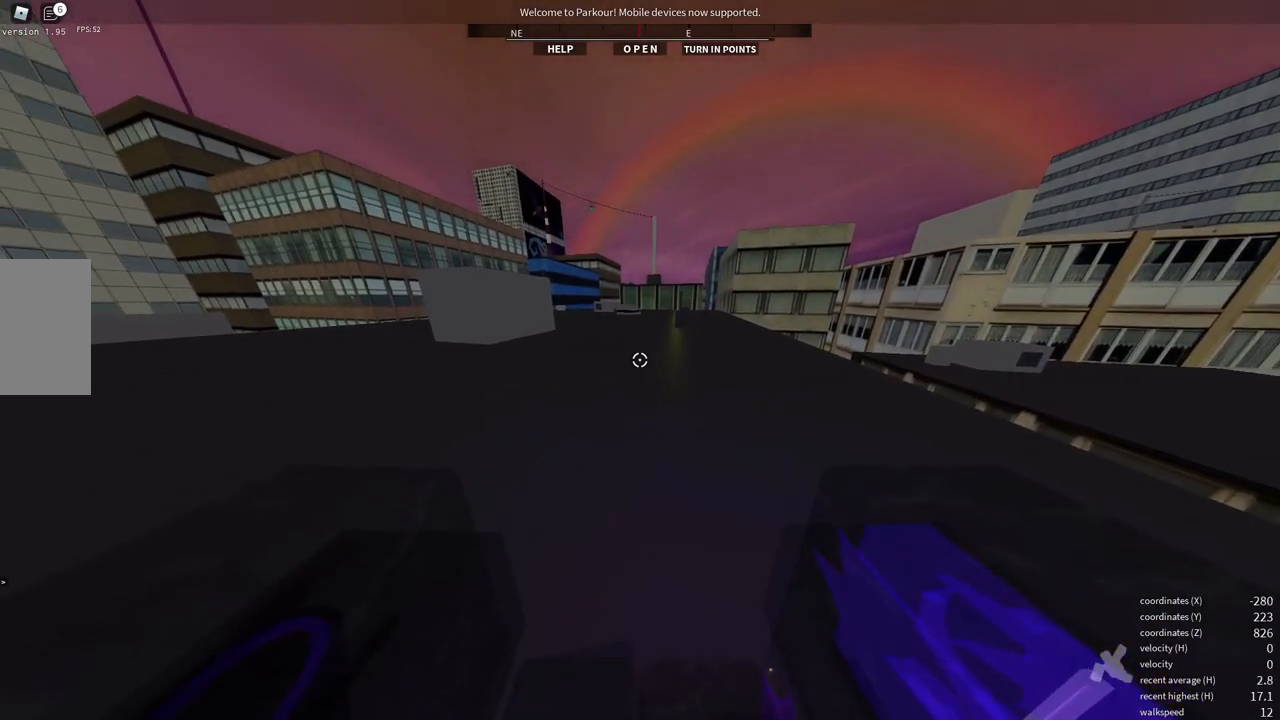
{"keys": [], "mouse": [], "events": [[117, "e", "down"], [200, "e", "up"]]}
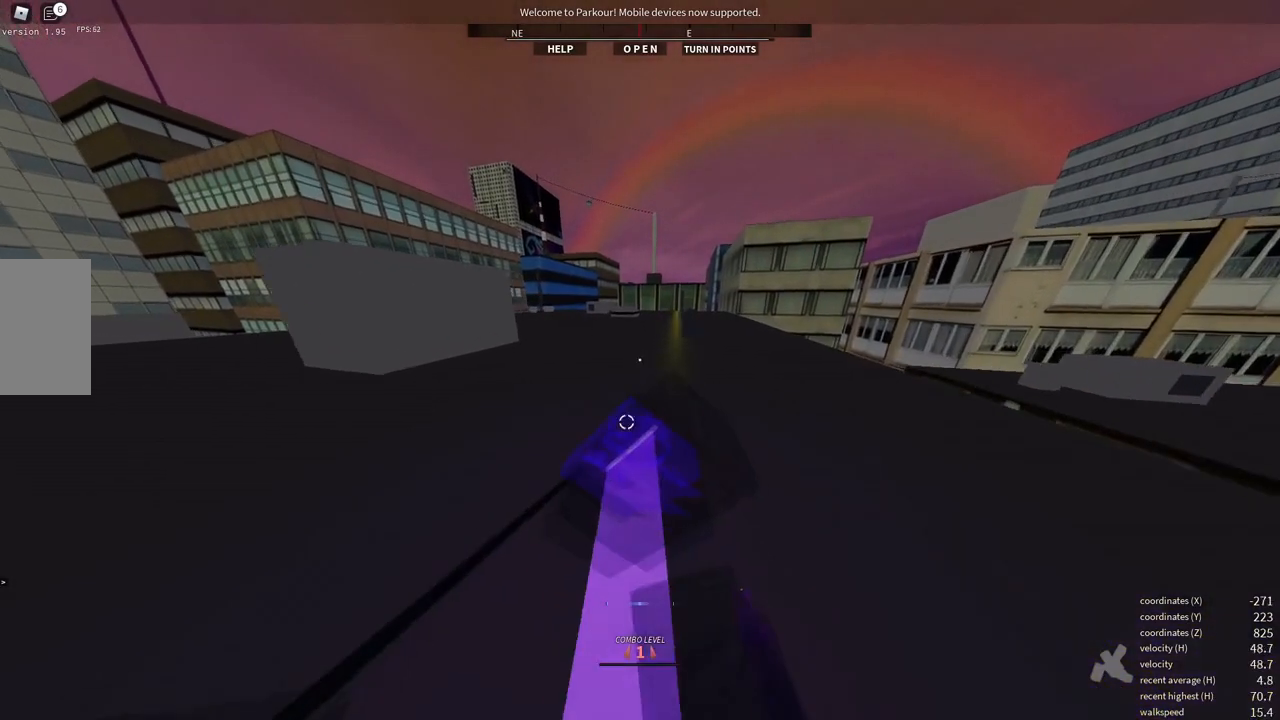
{"keys": [], "mouse": [], "events": []}
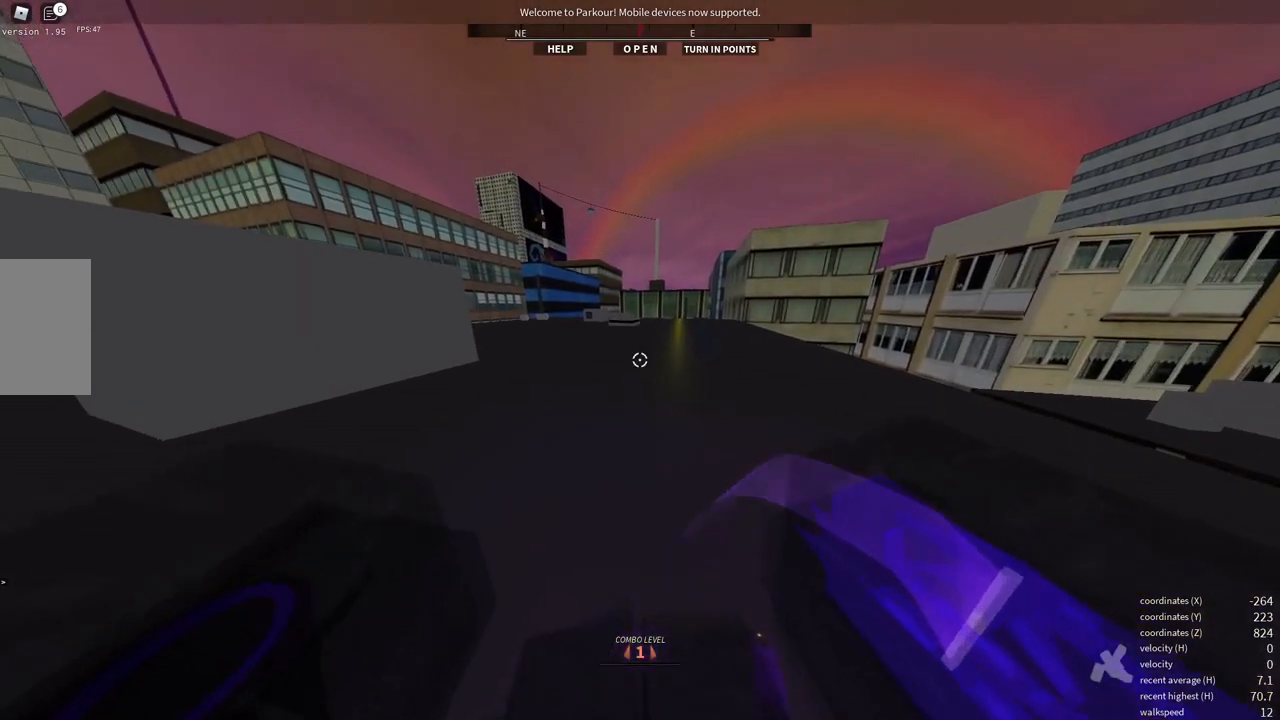
{"keys": [], "mouse": [], "events": []}
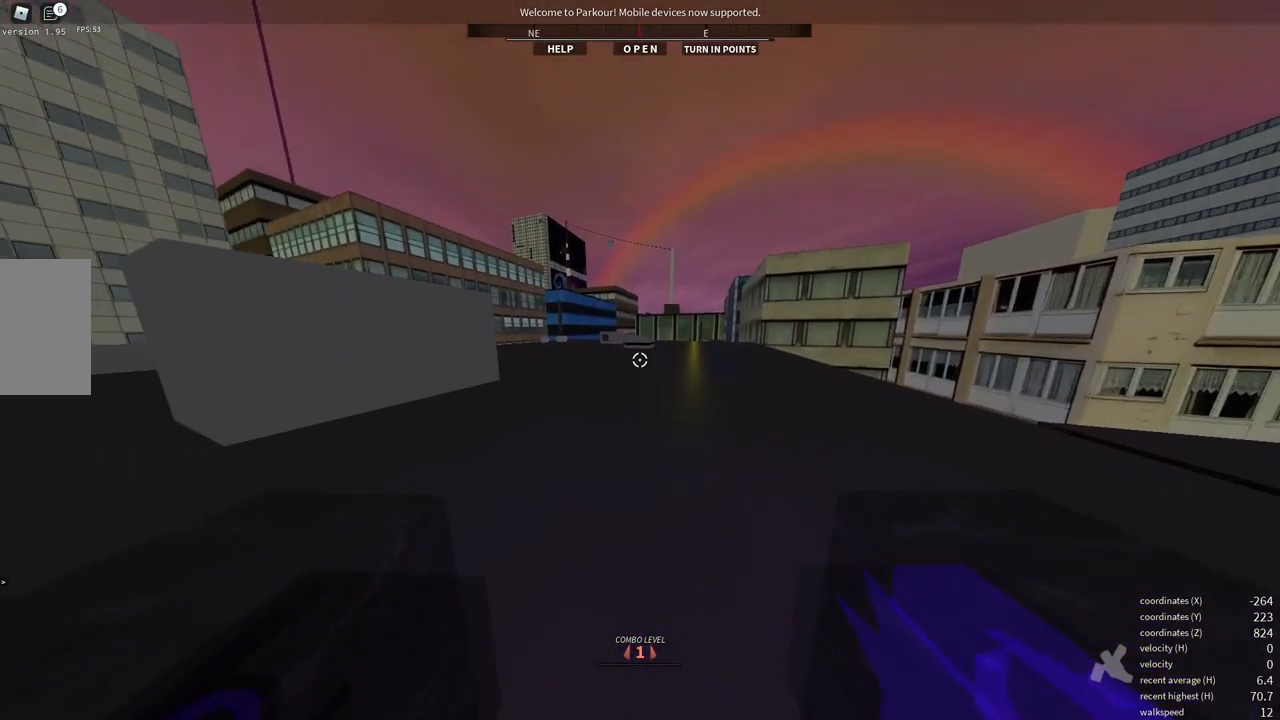
{"keys": [], "mouse": [], "events": []}
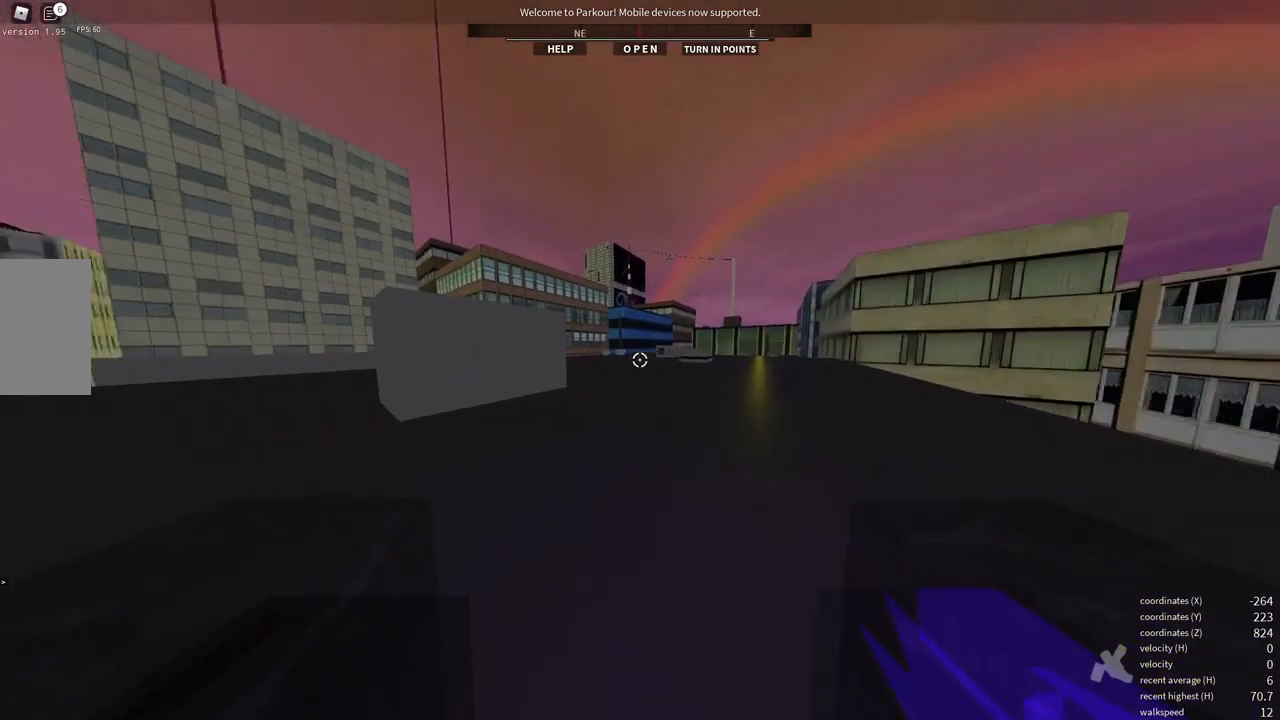
{"keys": [], "mouse": [], "events": []}
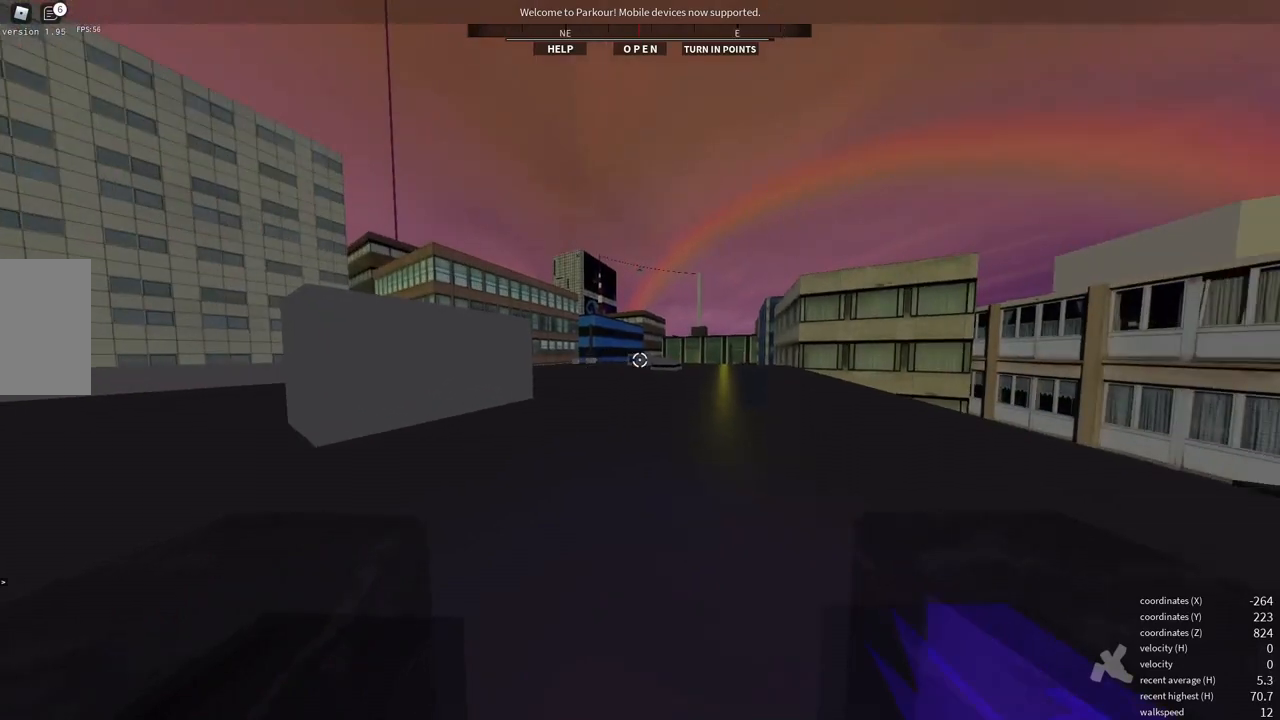
{"keys": [], "mouse": [], "events": []}
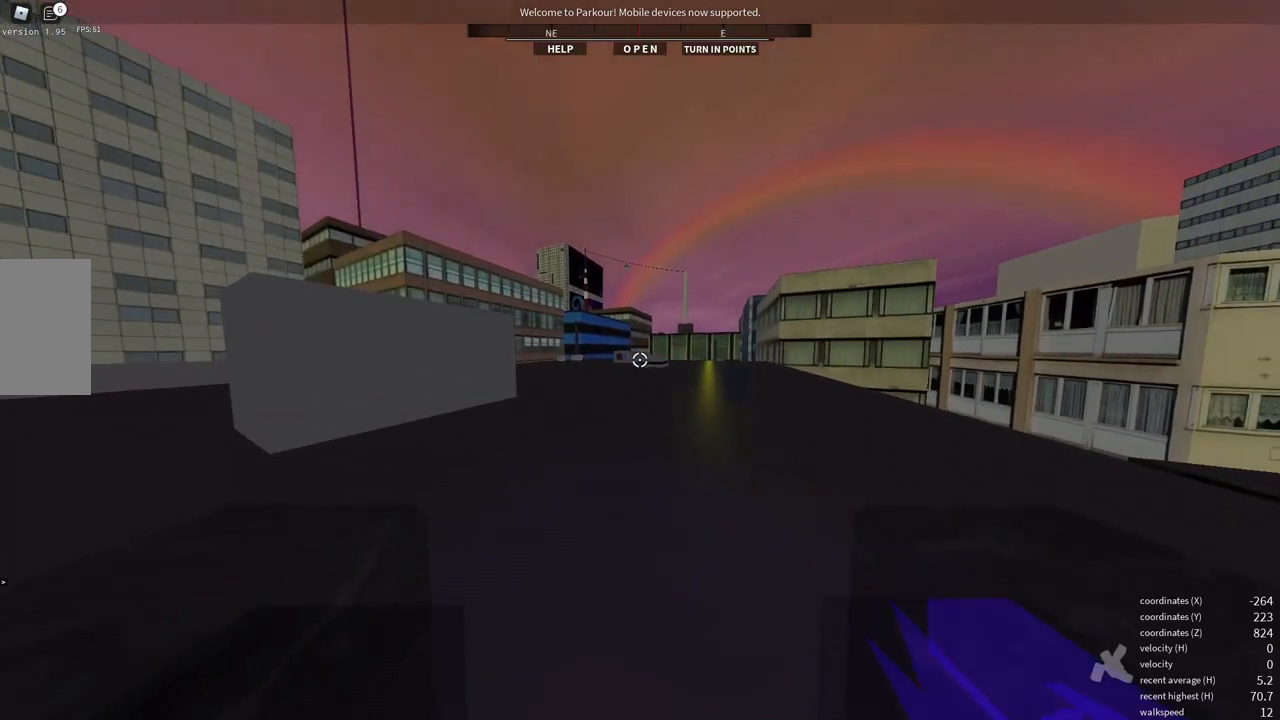
{"keys": [], "mouse": [], "events": []}
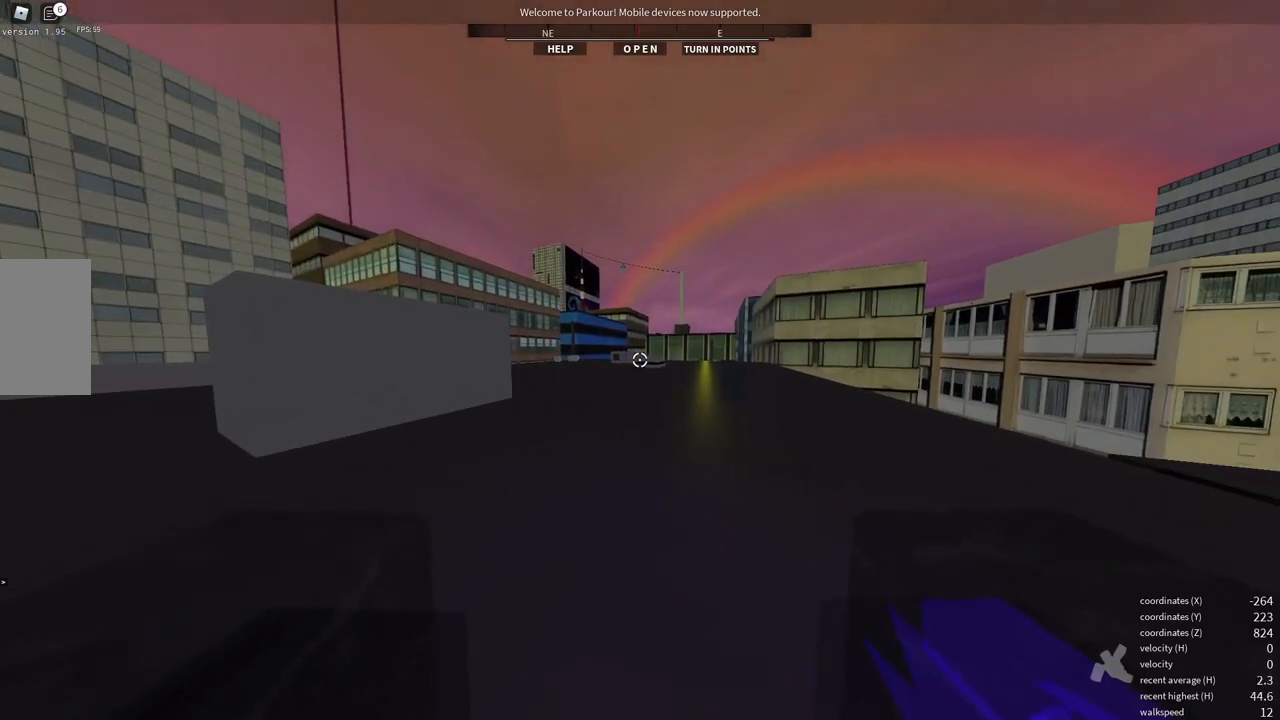
{"keys": [], "mouse": [], "events": [[117, "e", "down"], [217, "e", "up"]]}
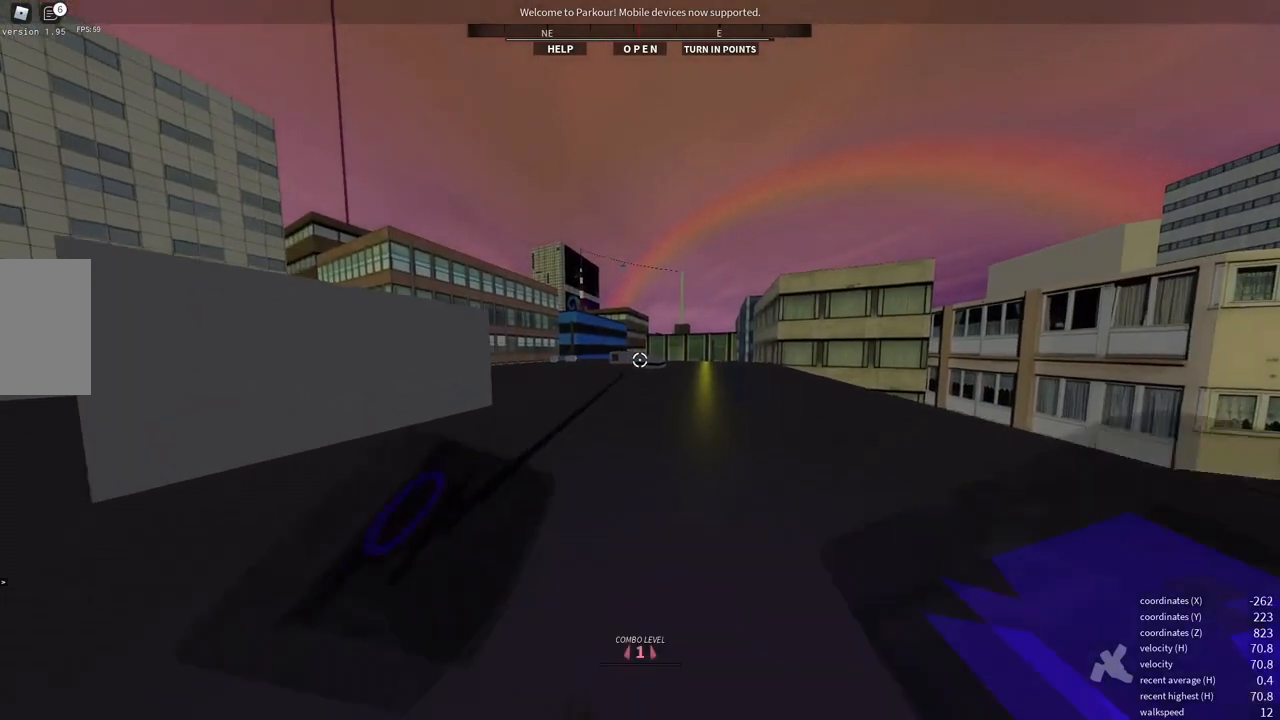
{"keys": [], "mouse": [], "events": []}
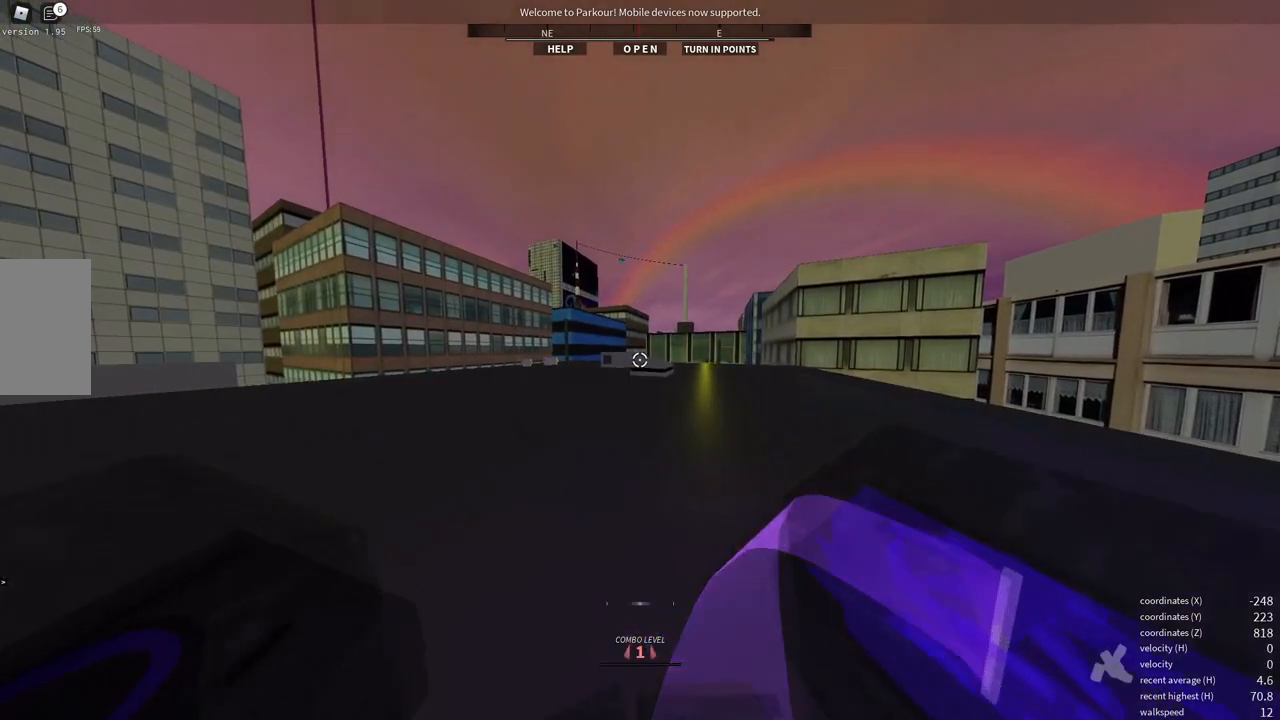
{"keys": [], "mouse": [], "events": []}
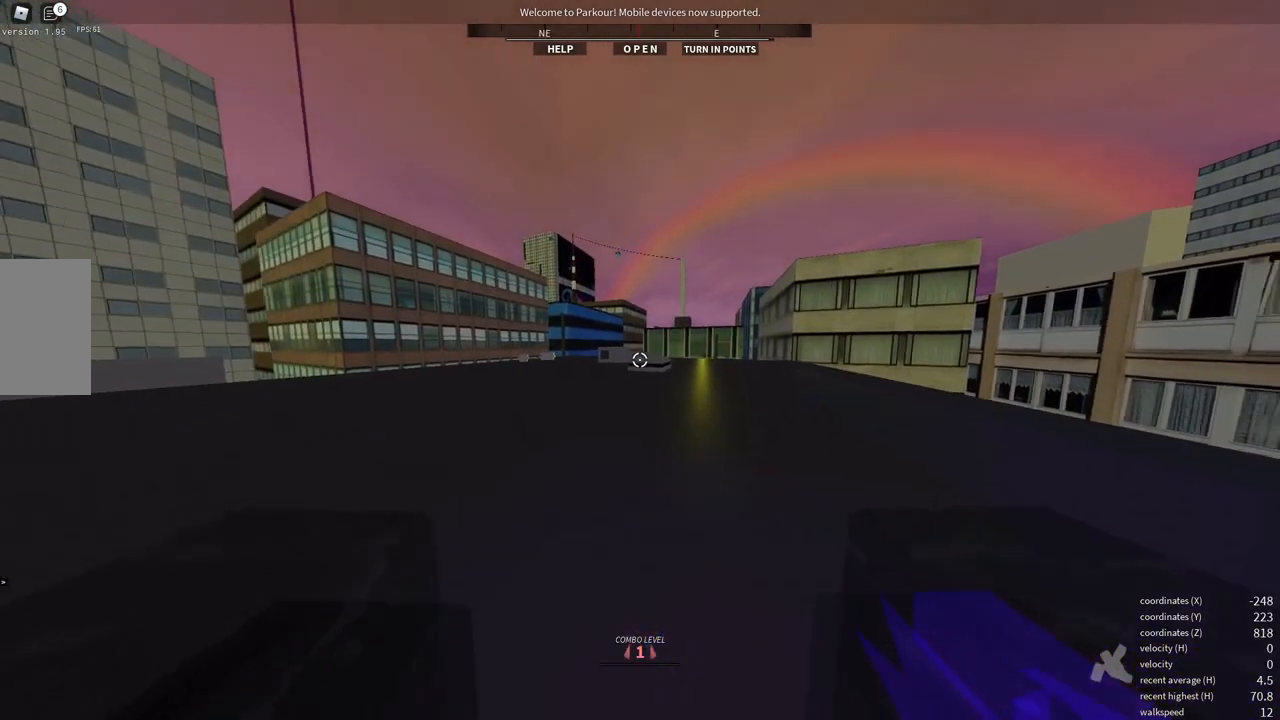
{"keys": [], "mouse": [], "events": []}
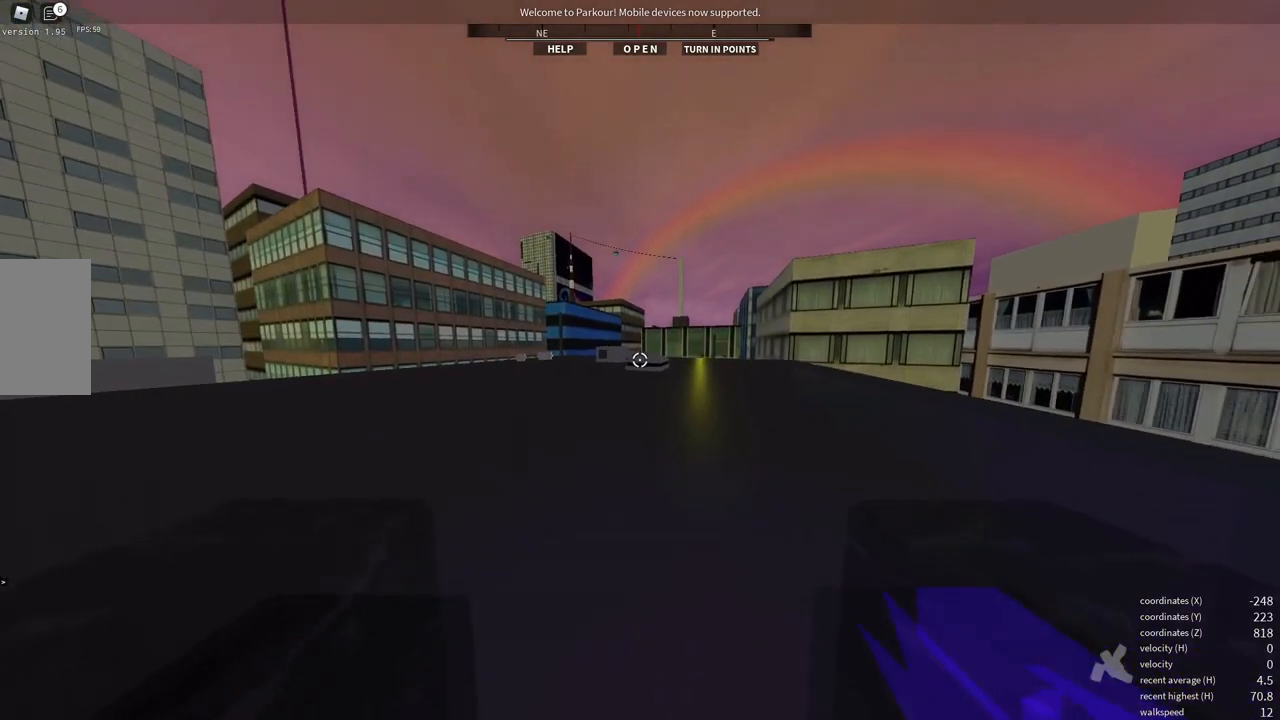
{"keys": [], "mouse": [], "events": [[167, "e", "down"], [250, "e", "up"]]}
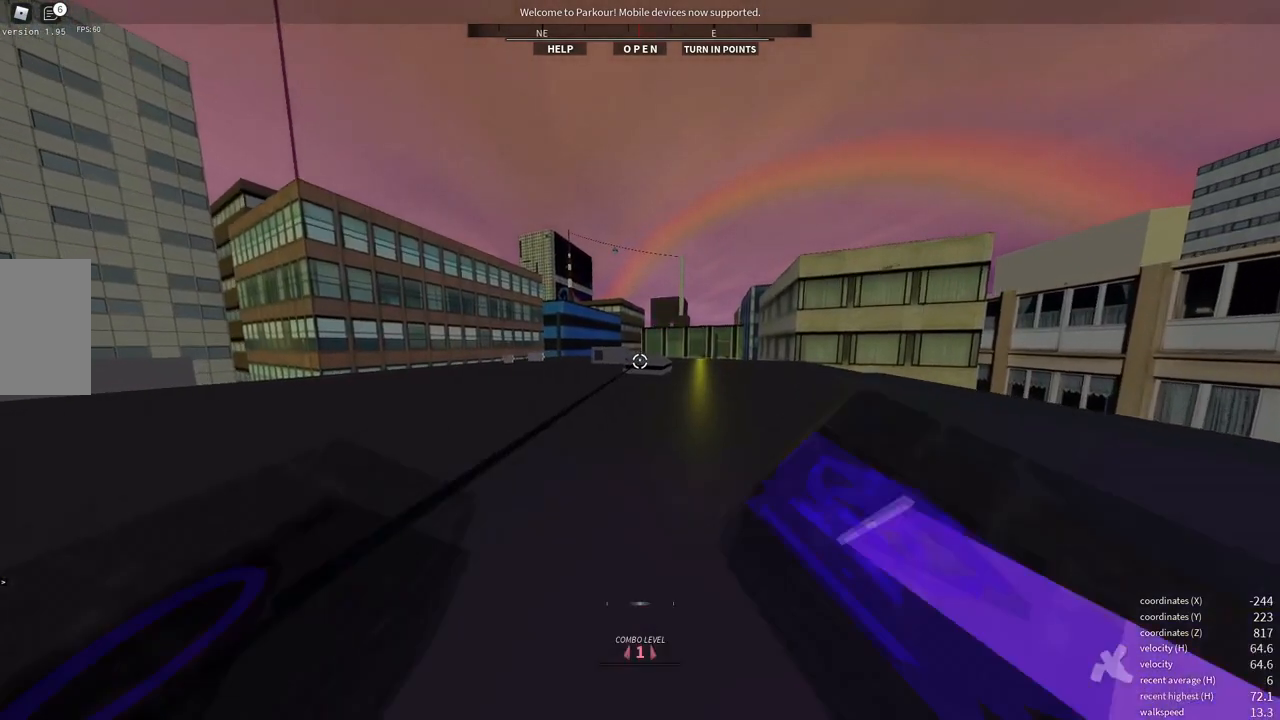
{"keys": [], "mouse": [], "events": []}
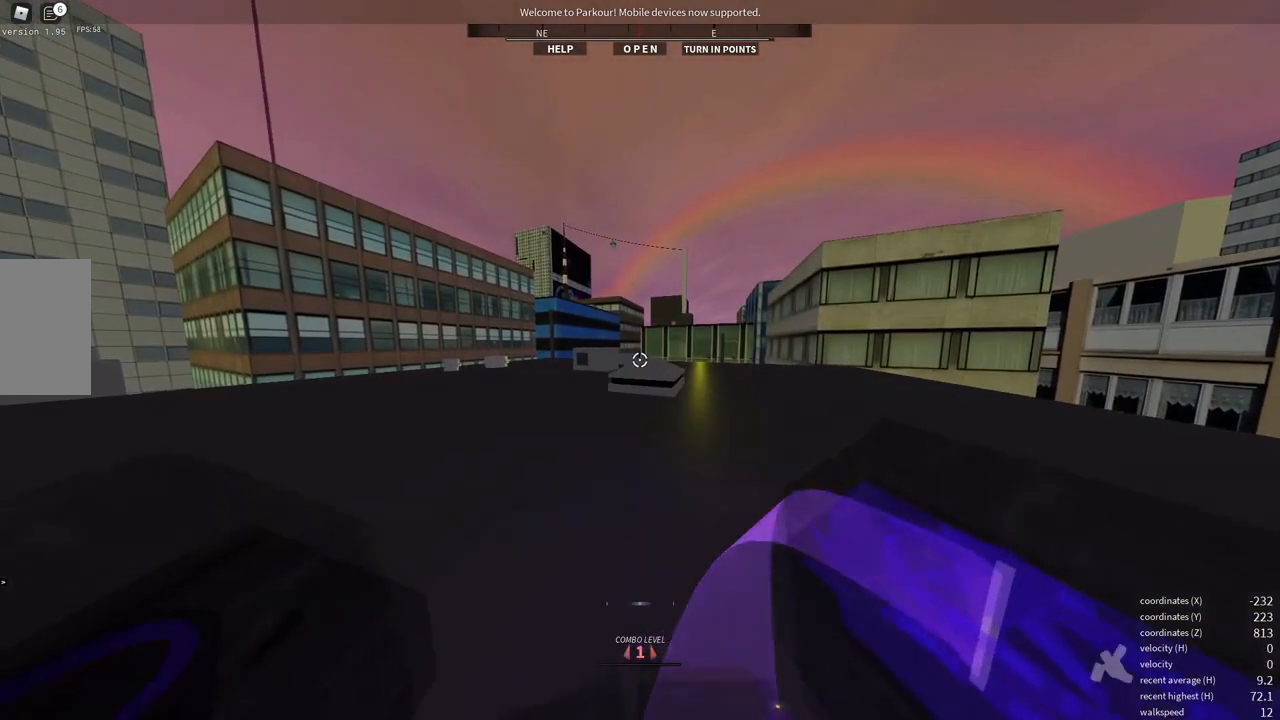
{"keys": [], "mouse": [], "events": []}
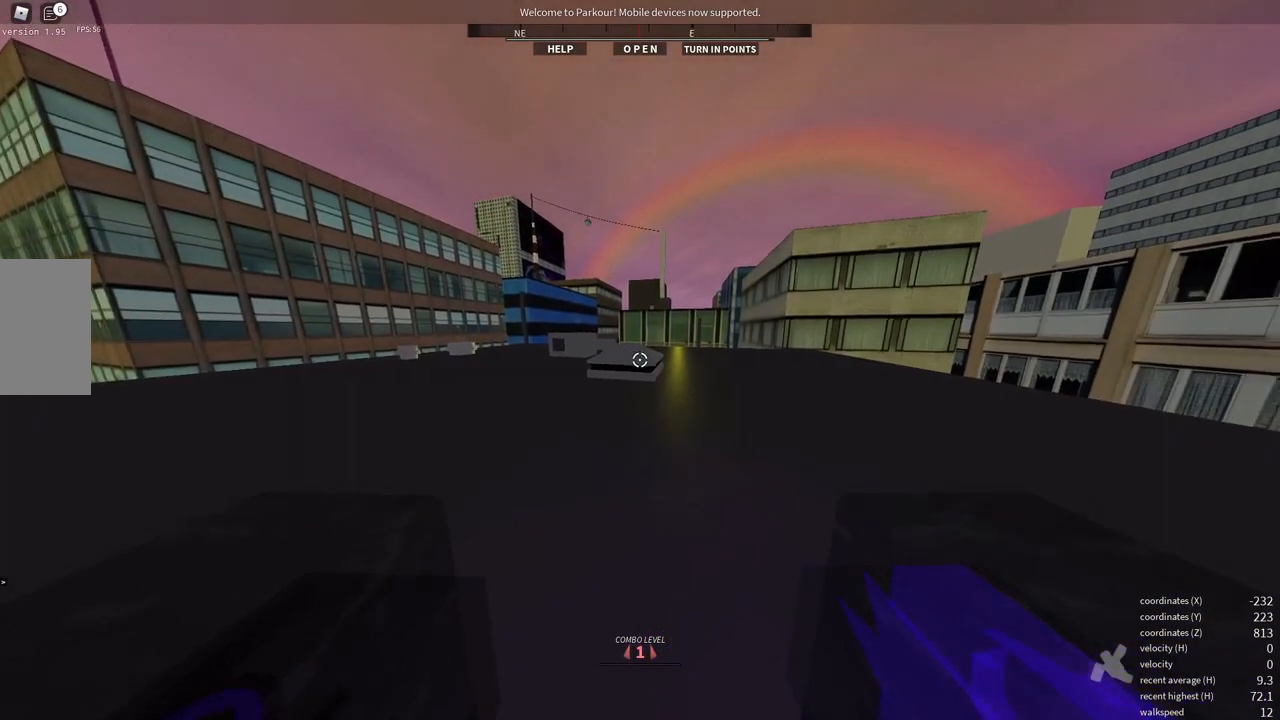
{"keys": [], "mouse": [], "events": [[333, "e", "down"], [383, "e", "up"]]}
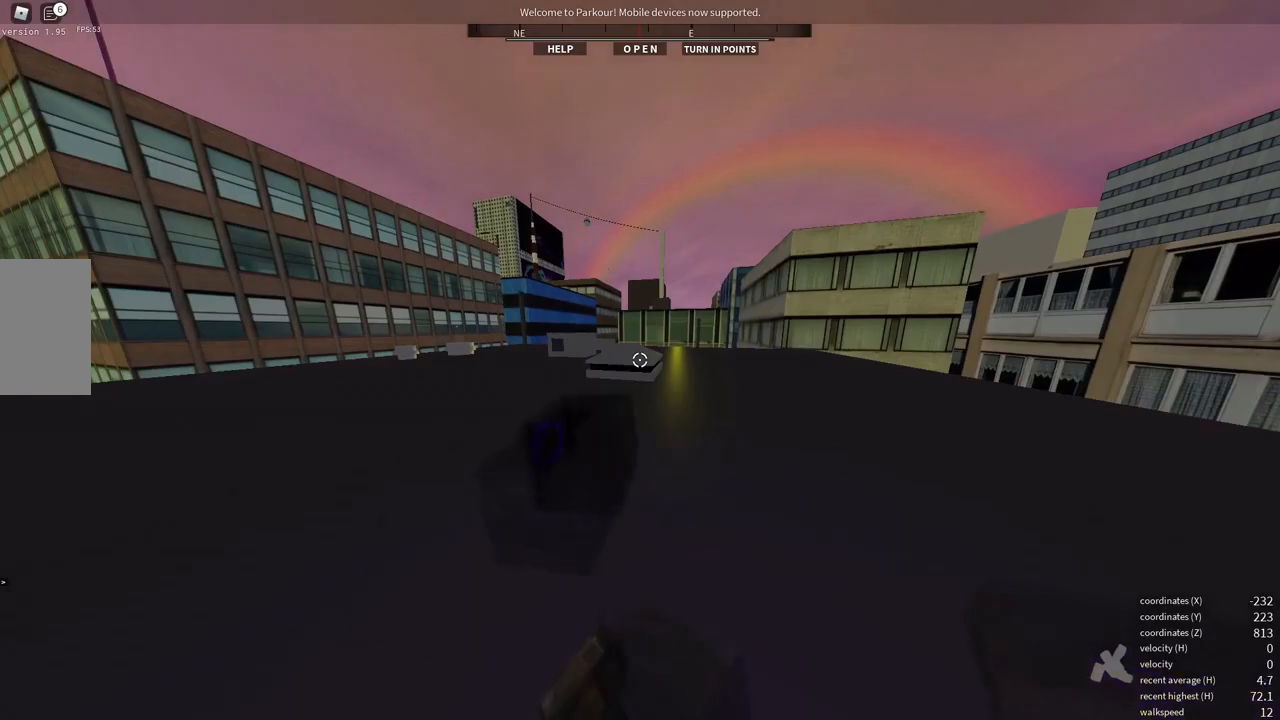
{"keys": [], "mouse": [], "events": []}
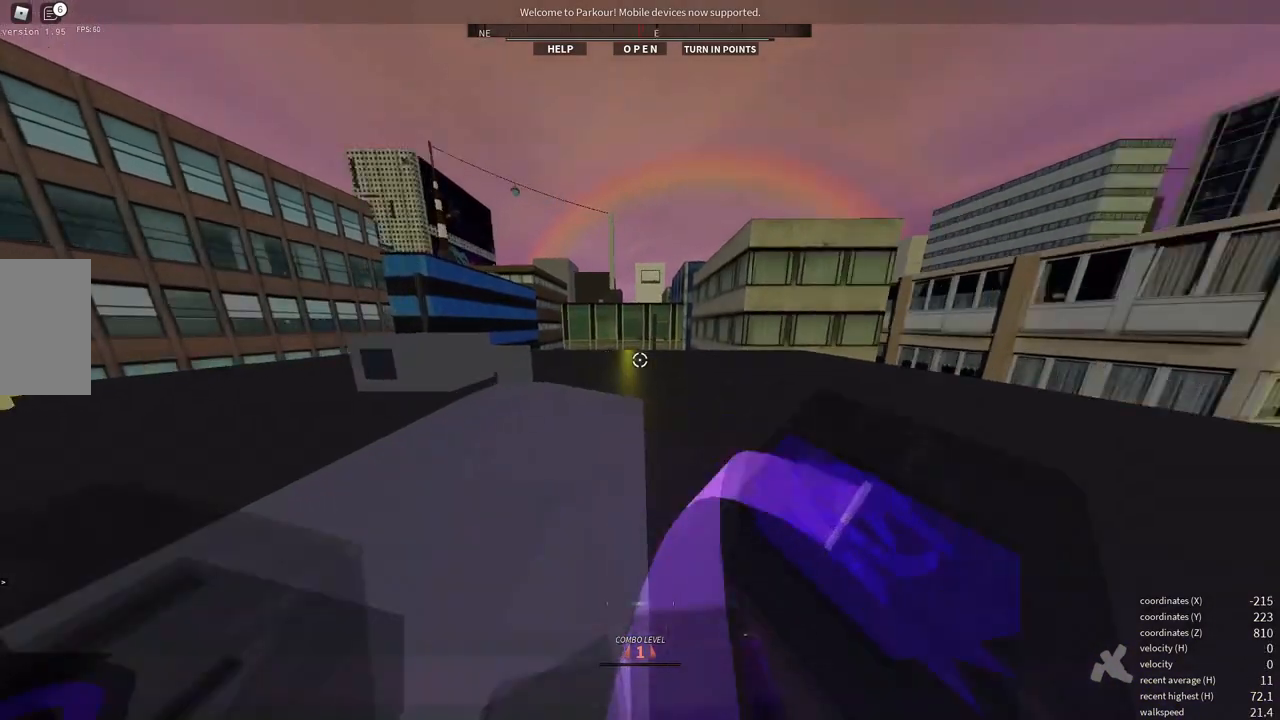
{"keys": [], "mouse": [], "events": [[317, "e", "down"], [383, "e", "up"]]}
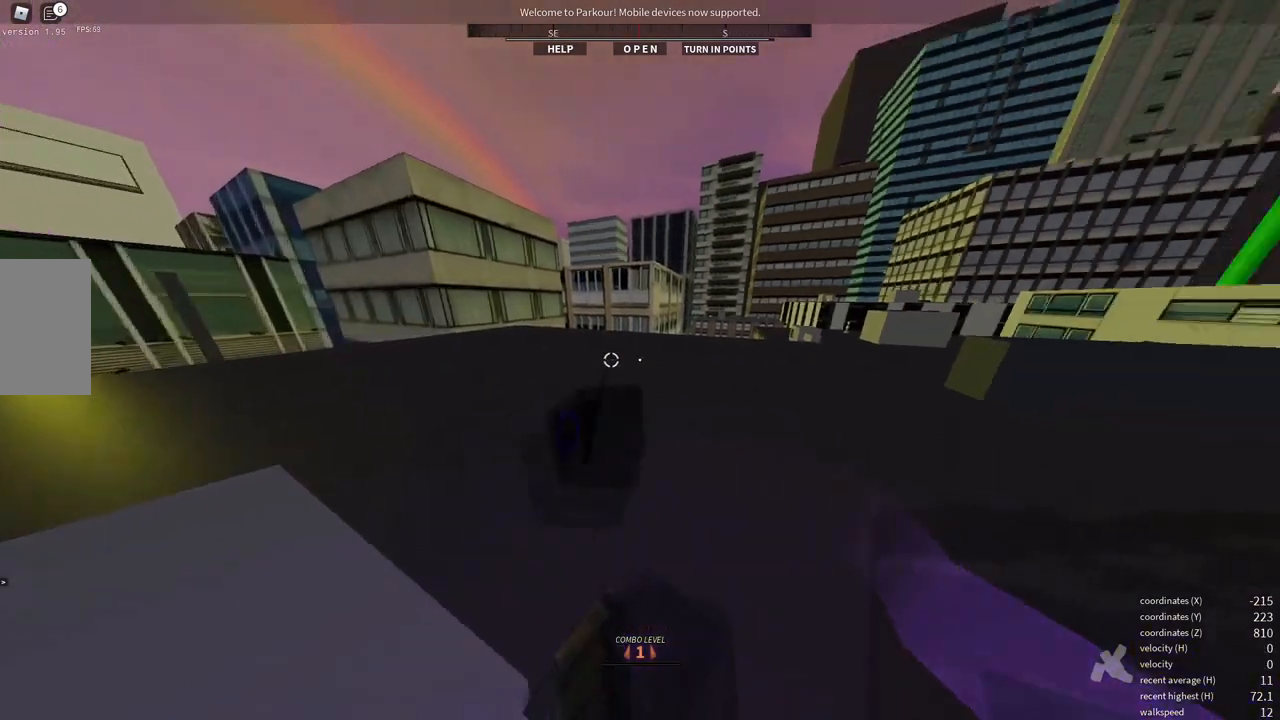
{"keys": [], "mouse": [], "events": []}